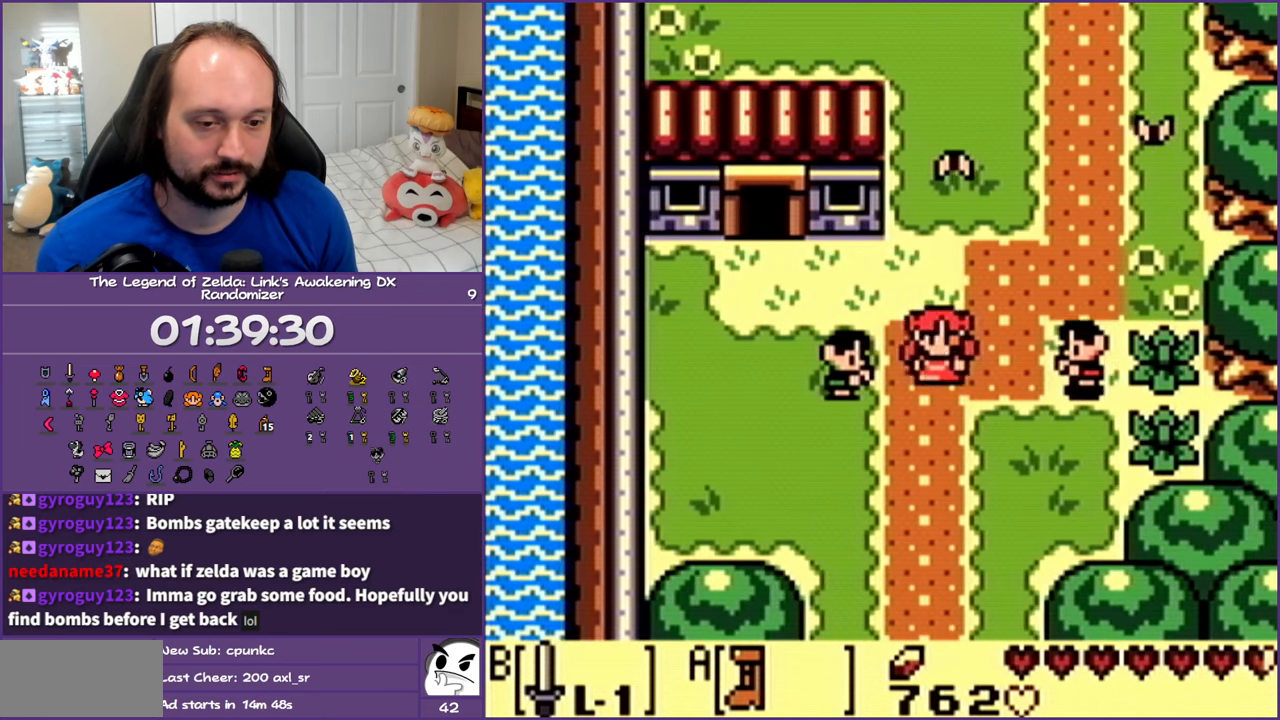
Gameplay with a controller (Nintendo layout); each line is a JSON object with the inputs held at the frame after it. "events" lists button and stick changes between this image and that frame as [ms after this image, input, new state], when the widget could be followed in between. Not read: L3 R3.
{"buttons": ["A", "DPAD_DOWN"], "events": [[33, "DPAD_LEFT", "up"]]}
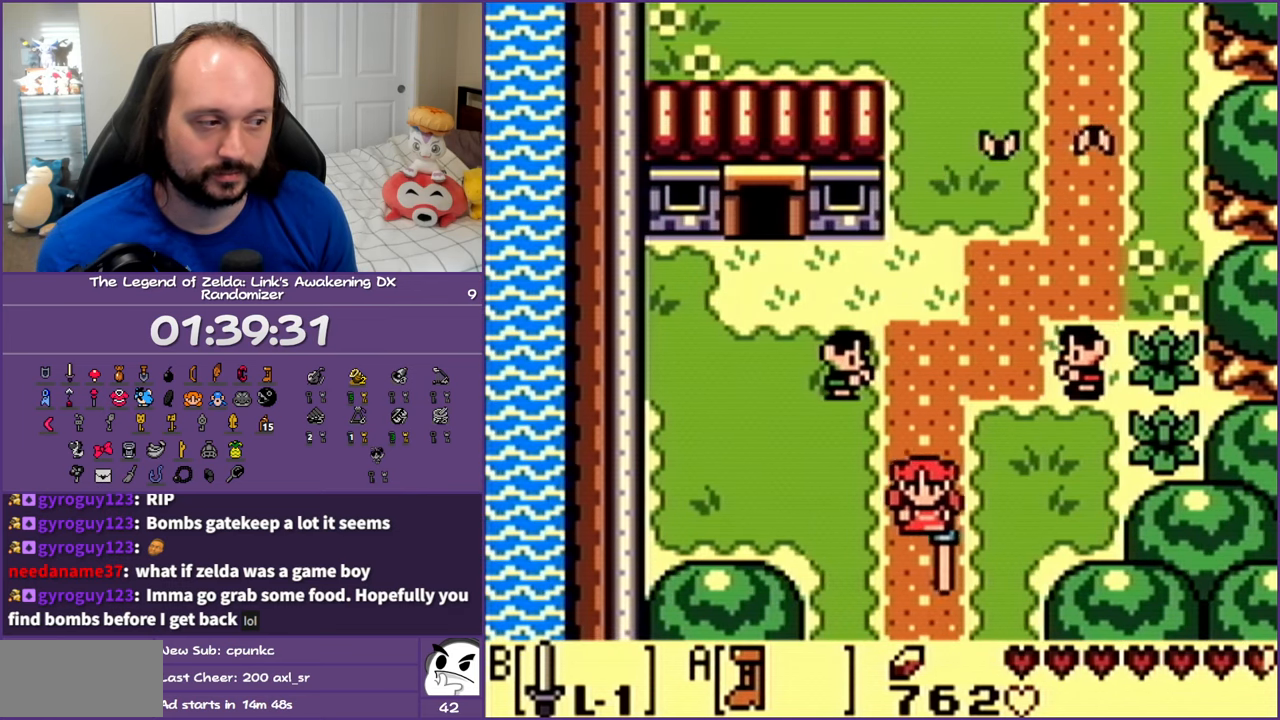
{"buttons": ["A", "DPAD_DOWN"], "events": []}
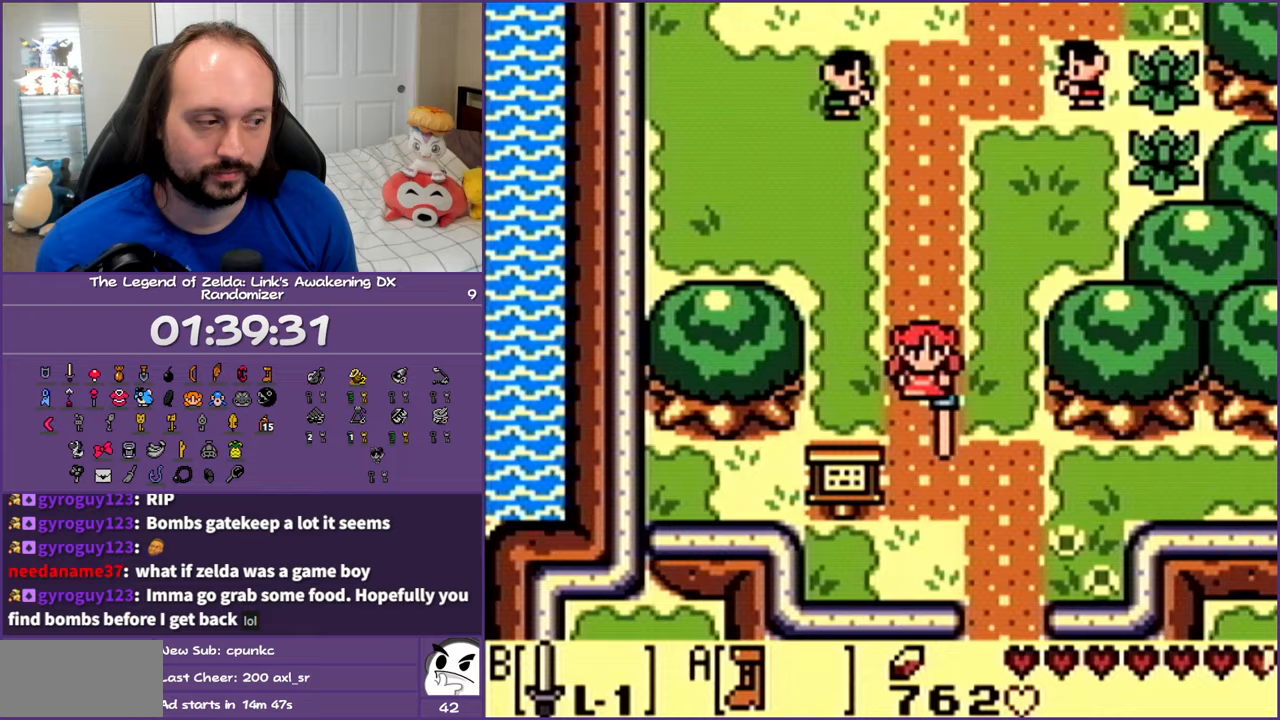
{"buttons": ["DPAD_RIGHT"], "events": [[333, "DPAD_RIGHT", "down"], [350, "A", "up"], [433, "DPAD_DOWN", "up"]]}
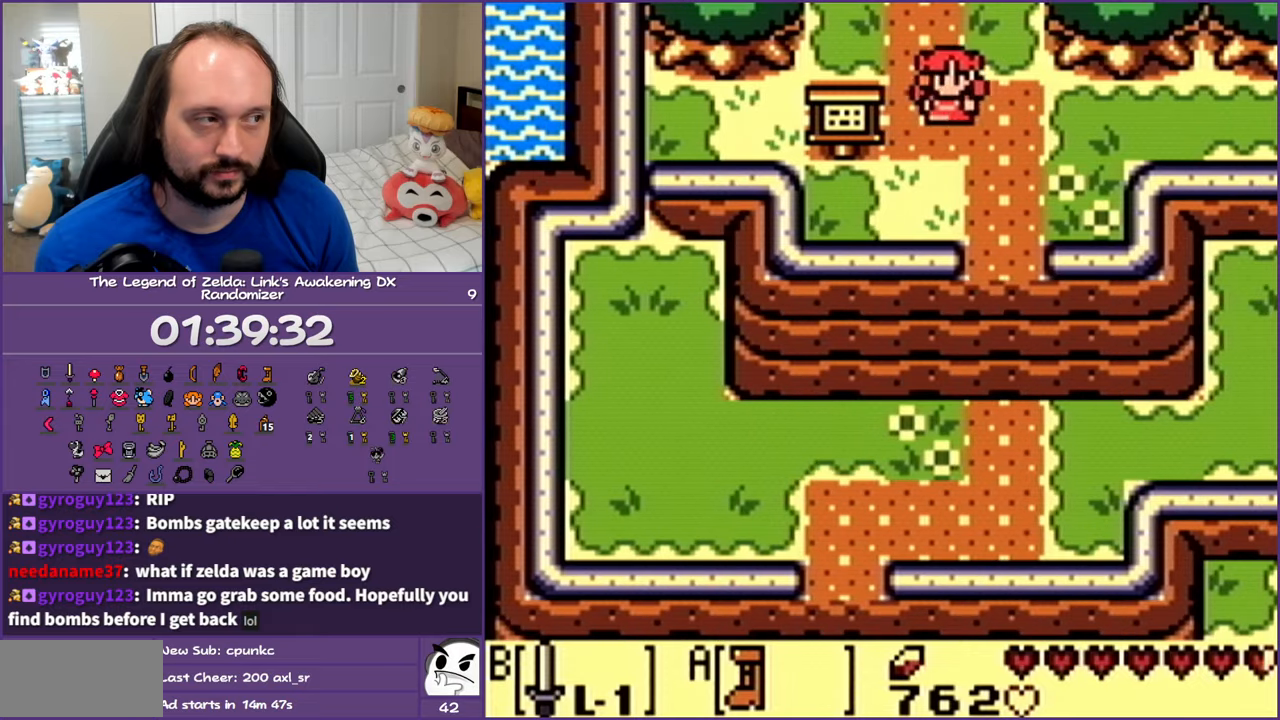
{"buttons": ["A", "DPAD_RIGHT"], "events": [[33, "A", "down"]]}
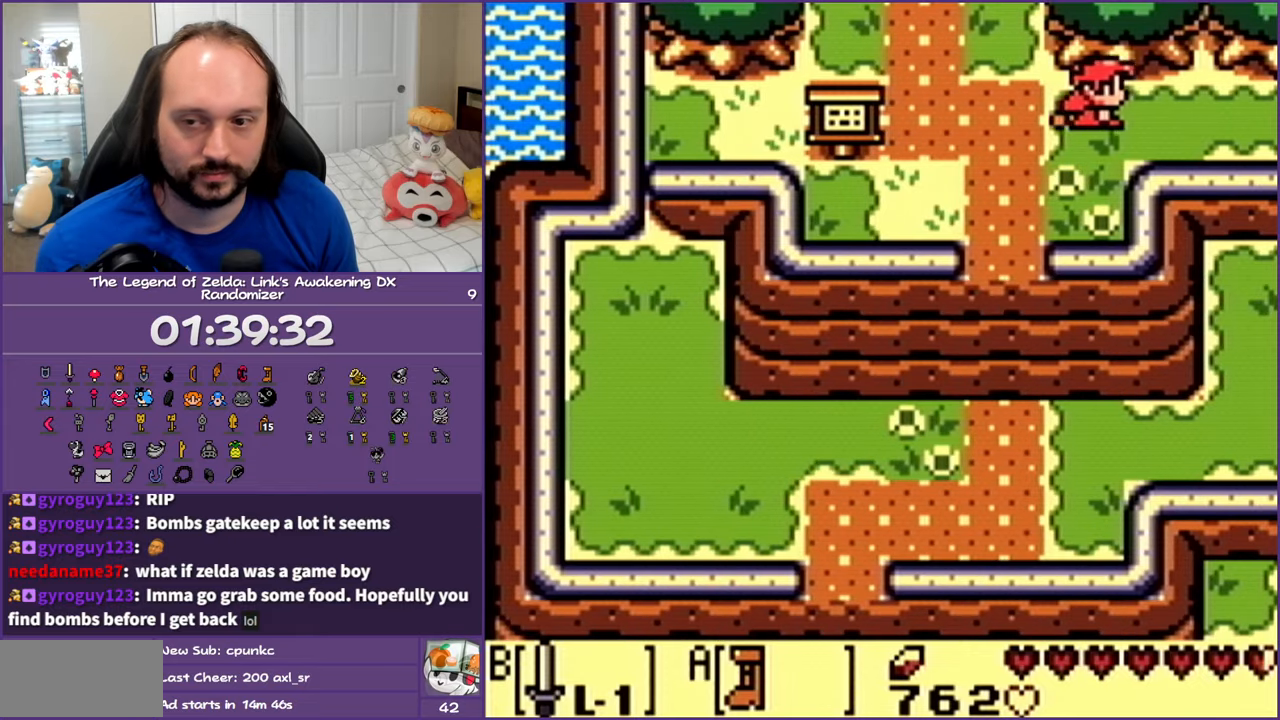
{"buttons": ["A", "DPAD_RIGHT"], "events": []}
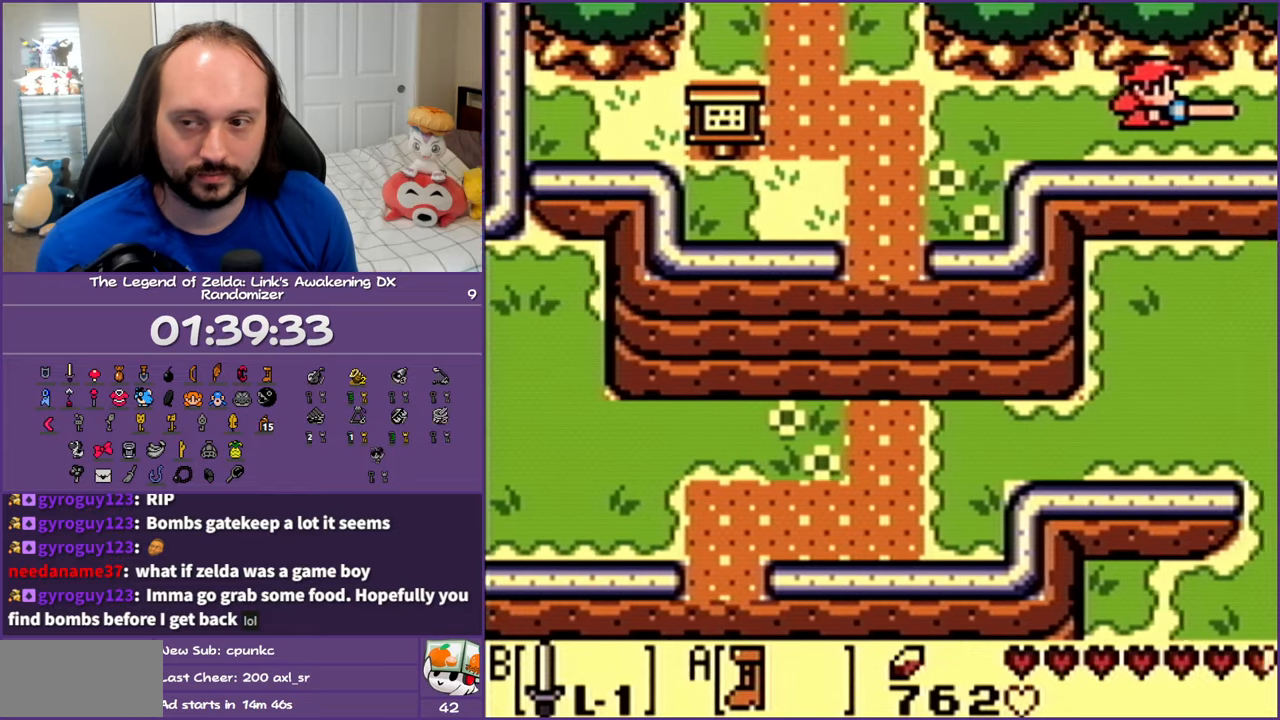
{"buttons": ["A", "DPAD_RIGHT"], "events": []}
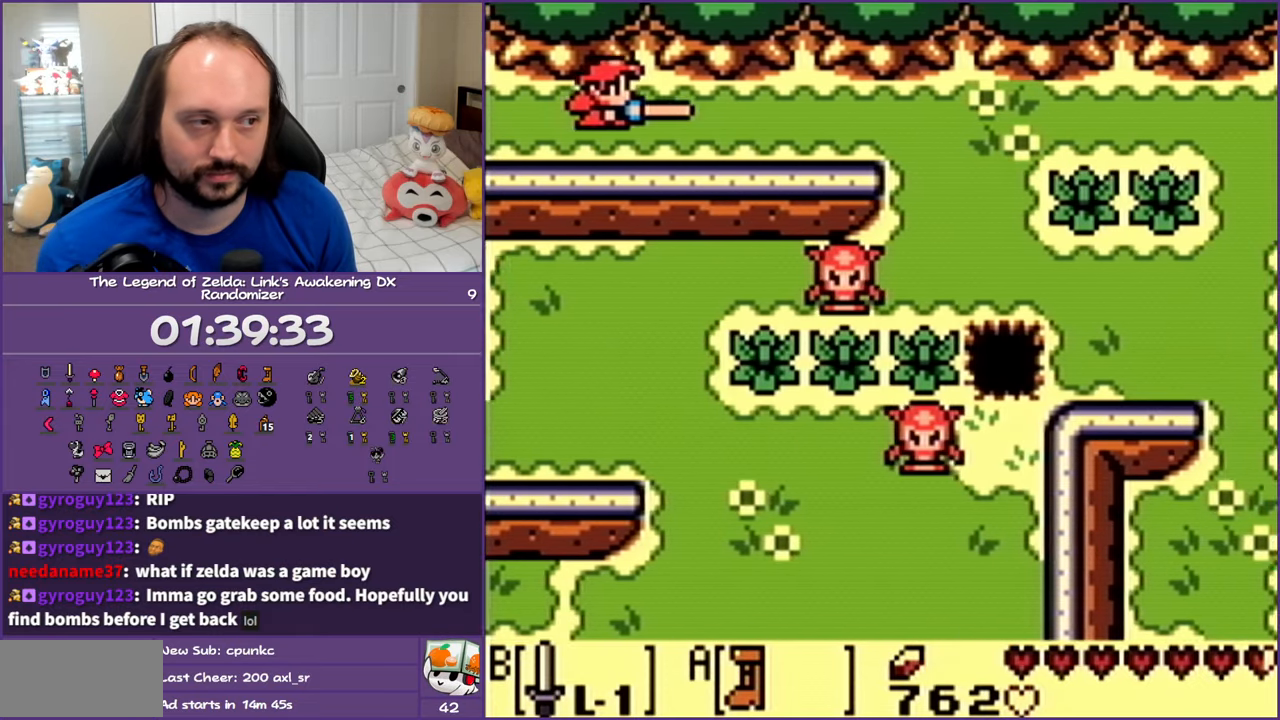
{"buttons": ["A", "DPAD_RIGHT"], "events": []}
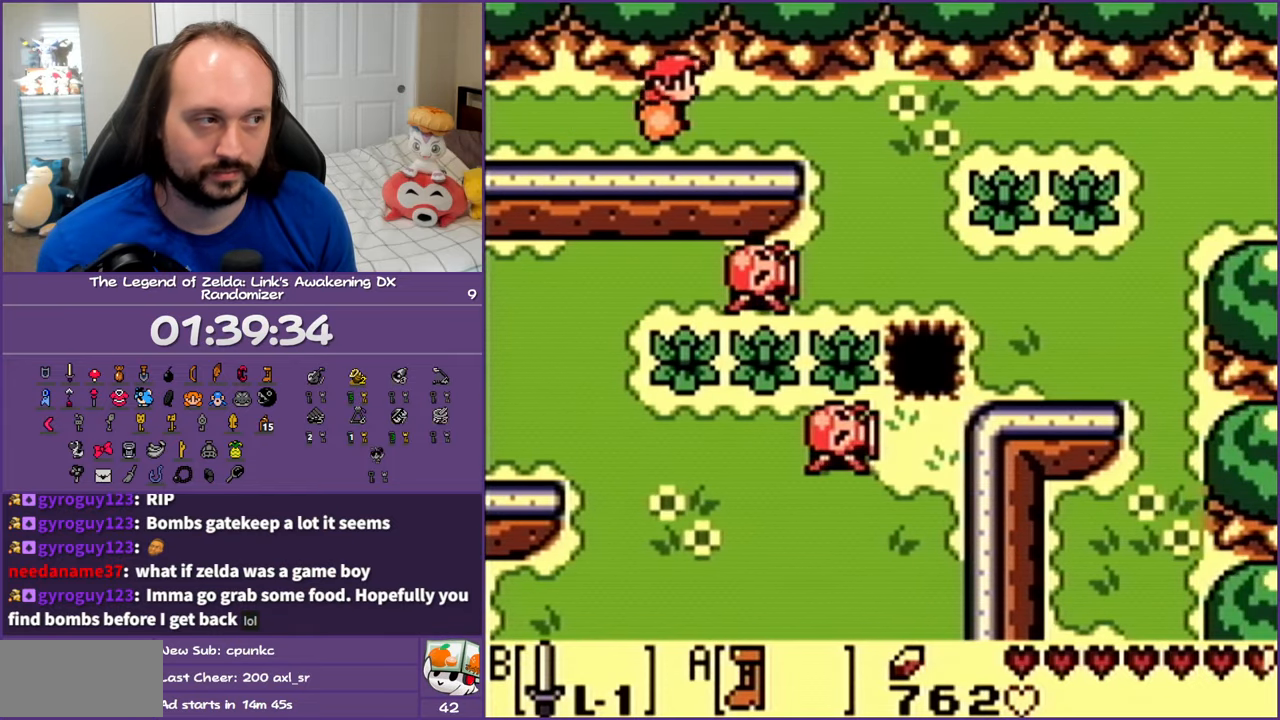
{"buttons": ["A", "DPAD_RIGHT"], "events": []}
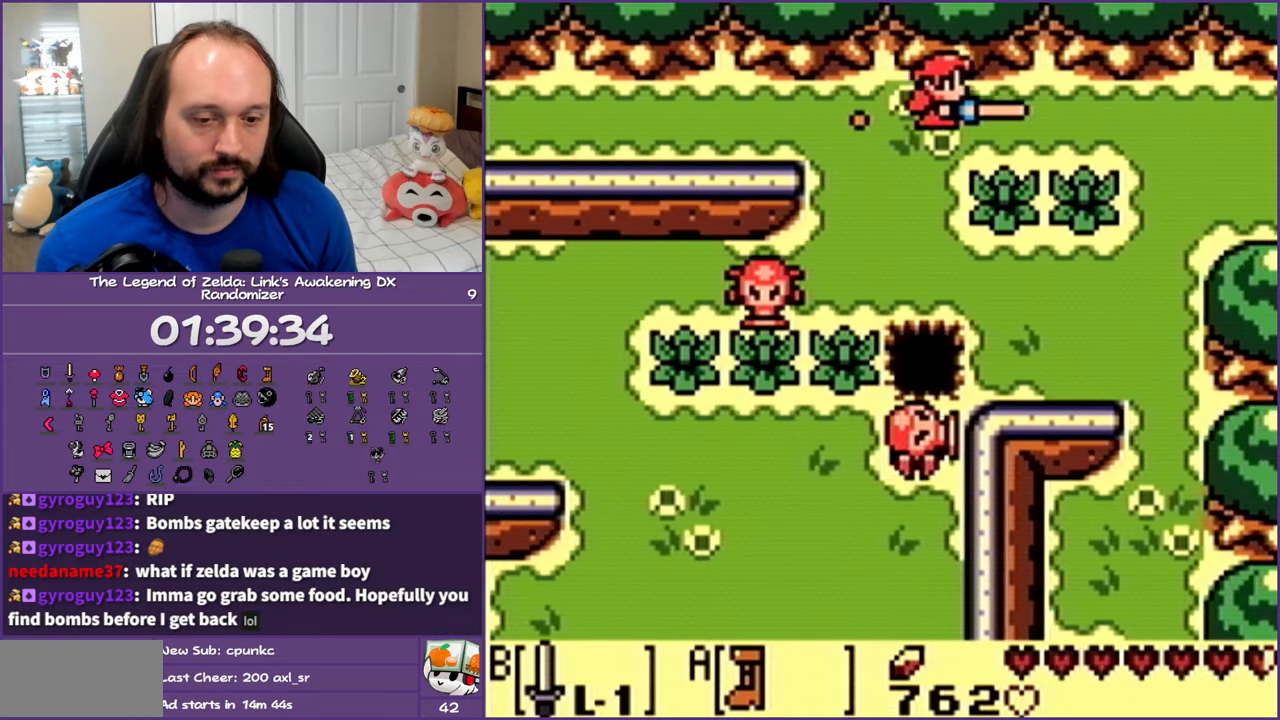
{"buttons": ["A", "DPAD_RIGHT"], "events": []}
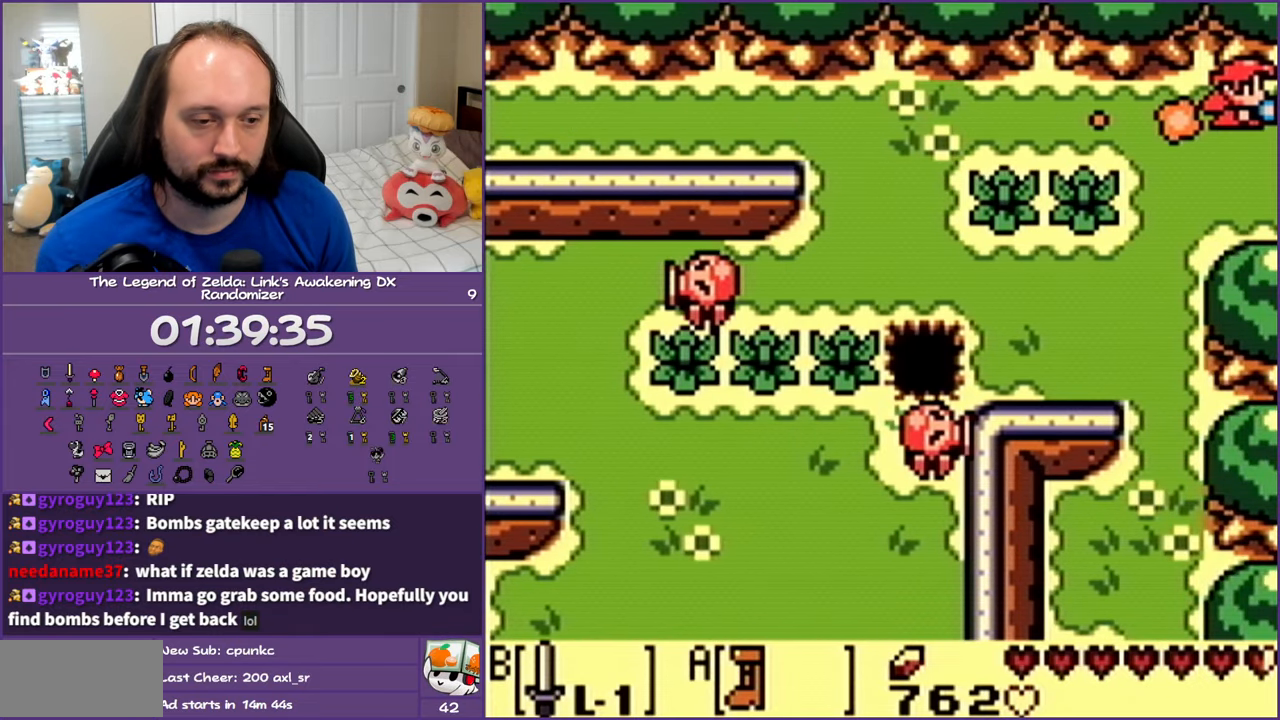
{"buttons": ["A", "DPAD_RIGHT"], "events": []}
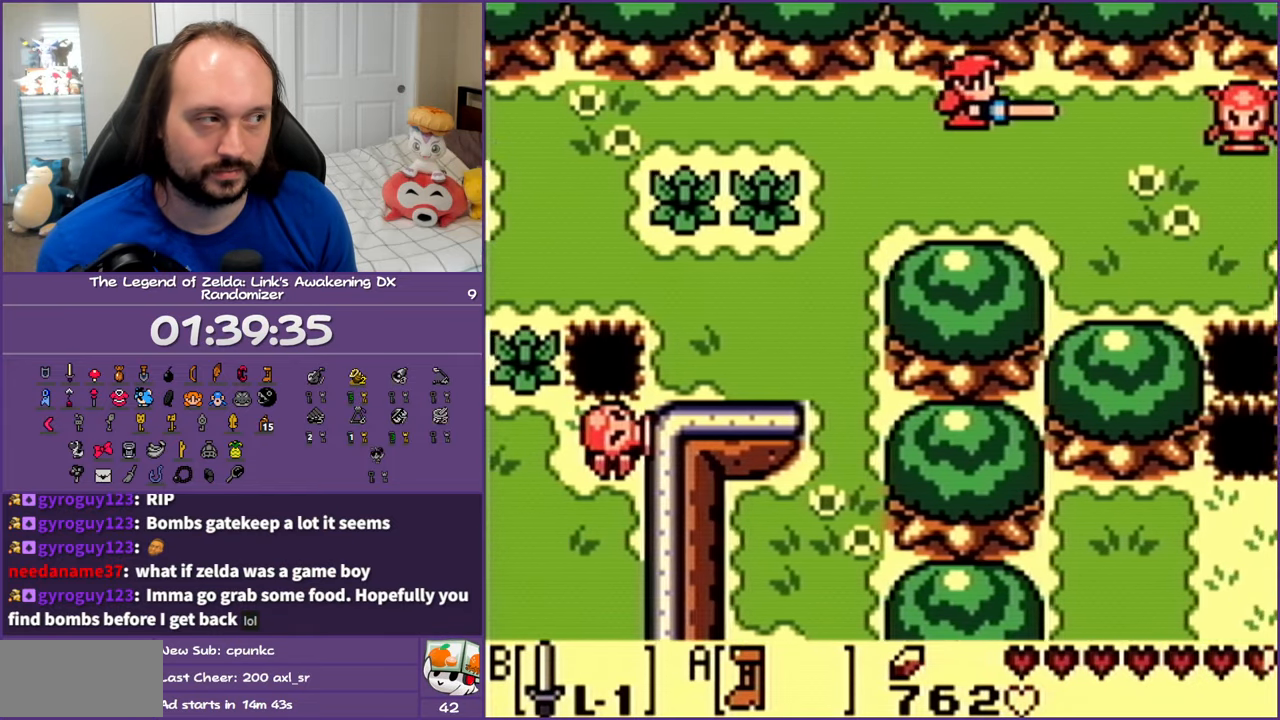
{"buttons": ["A", "DPAD_RIGHT"], "events": []}
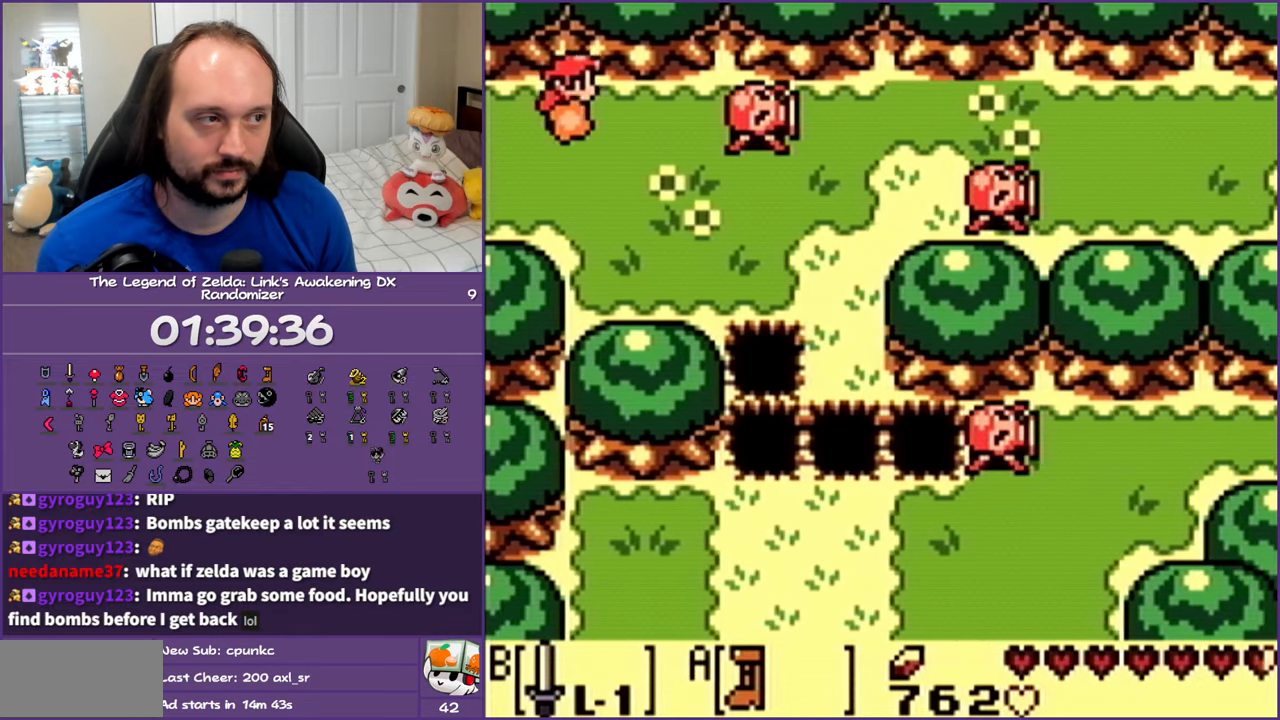
{"buttons": ["A", "DPAD_RIGHT"], "events": []}
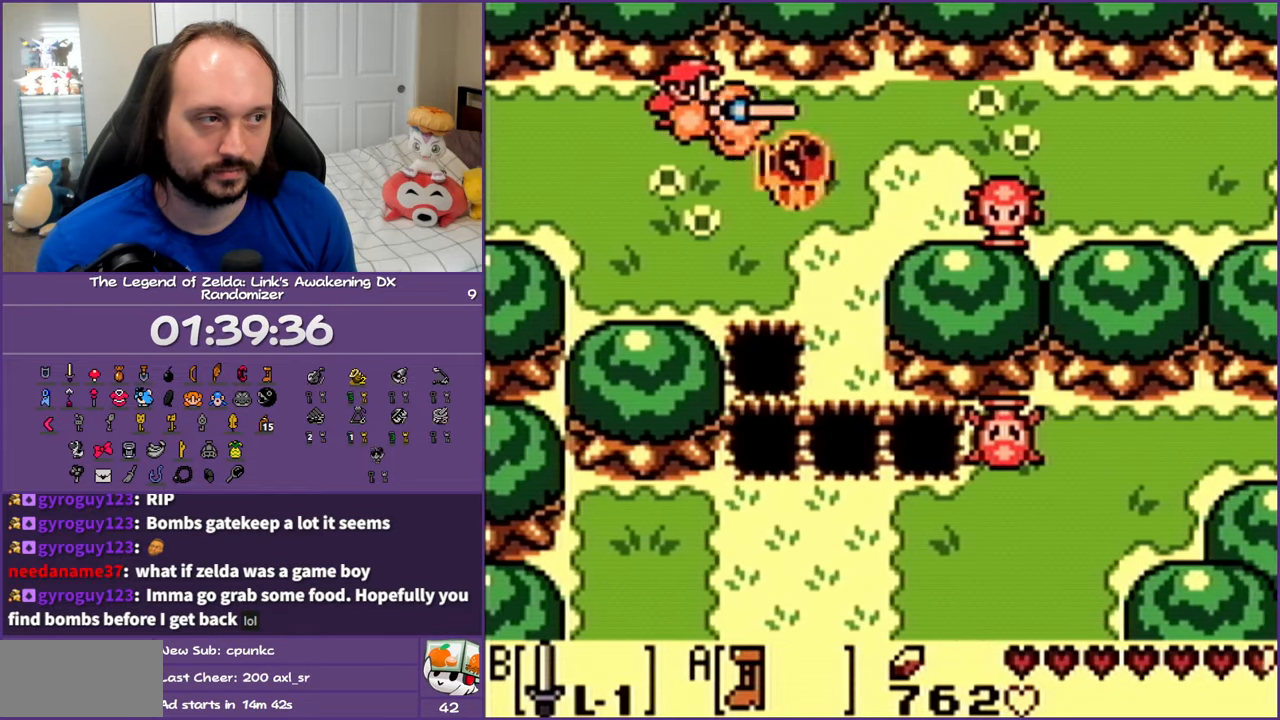
{"buttons": ["A", "DPAD_RIGHT"], "events": []}
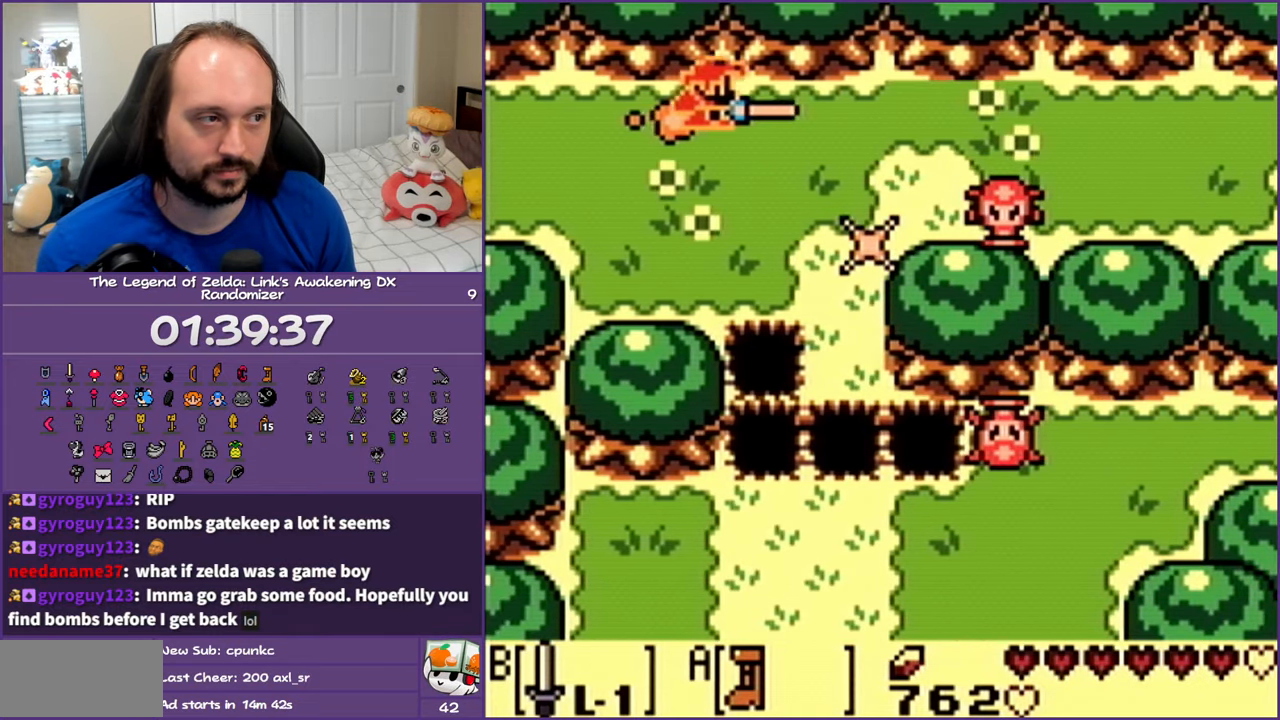
{"buttons": ["A", "DPAD_RIGHT"], "events": []}
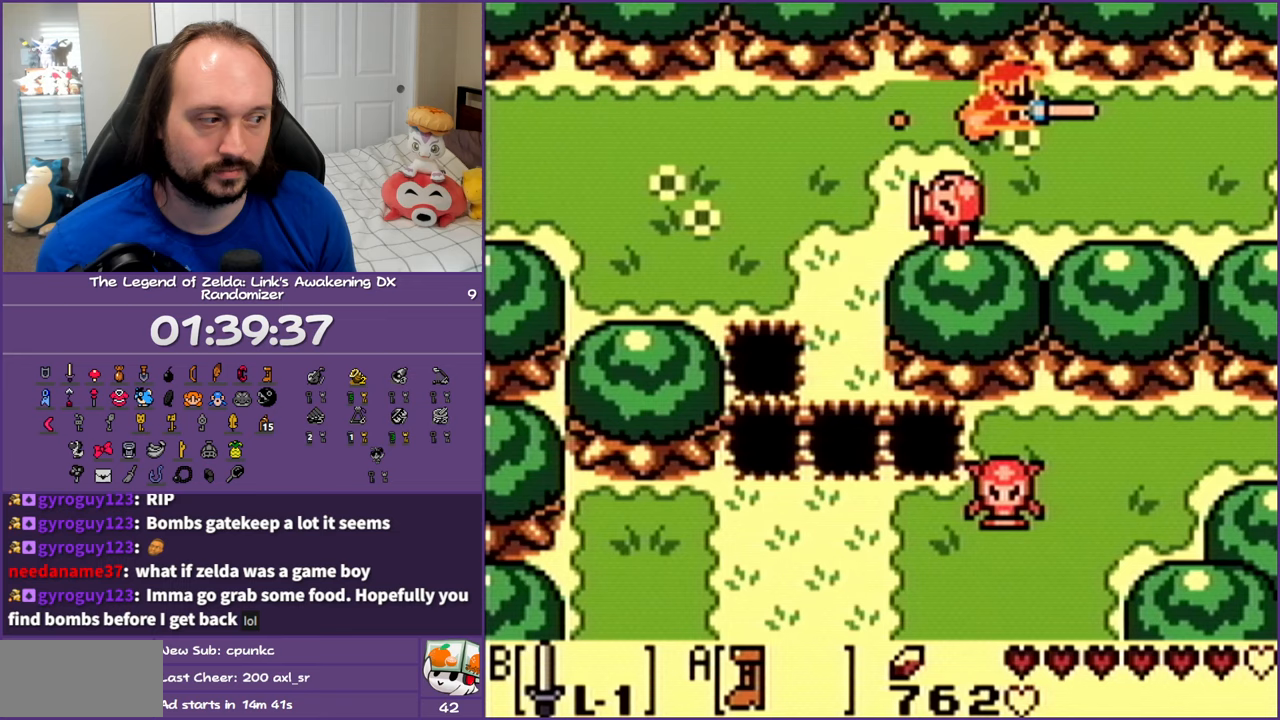
{"buttons": ["A", "DPAD_RIGHT"], "events": []}
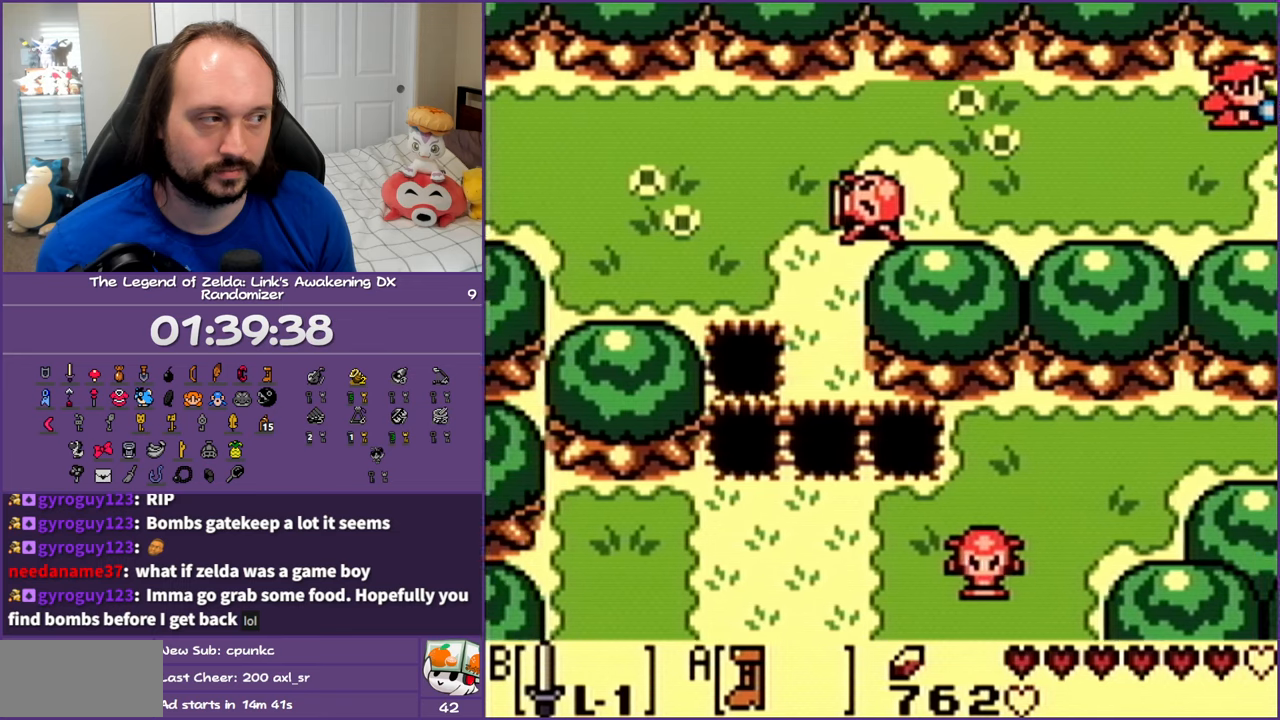
{"buttons": ["A", "DPAD_RIGHT"], "events": []}
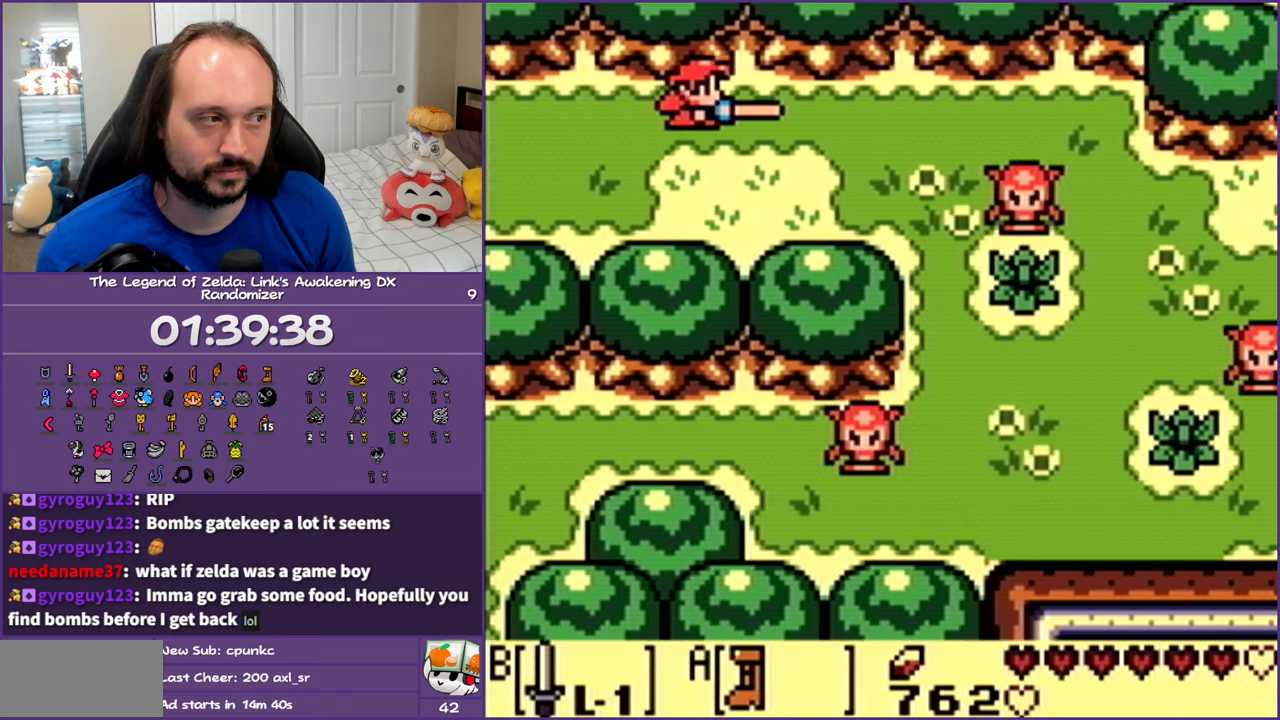
{"buttons": ["DPAD_RIGHT"], "events": [[300, "A", "up"]]}
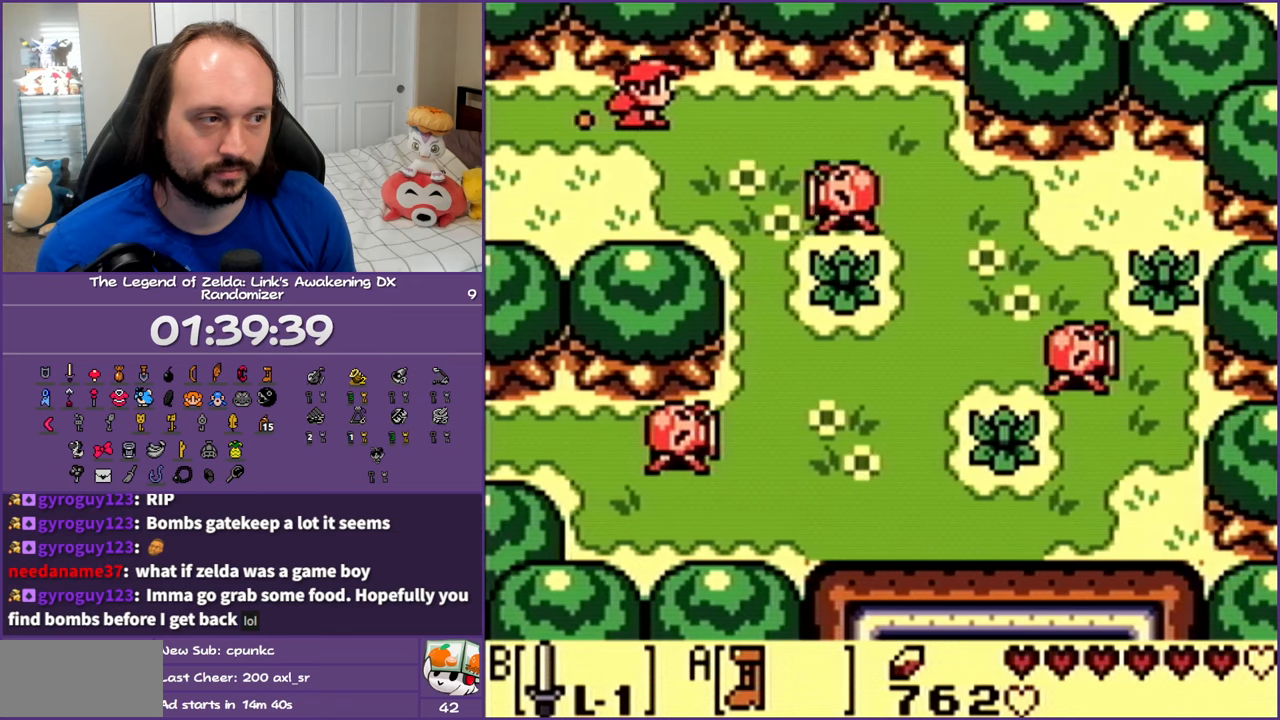
{"buttons": ["B", "DPAD_DOWN", "DPAD_RIGHT"], "events": [[50, "DPAD_DOWN", "down"], [317, "B", "down"]]}
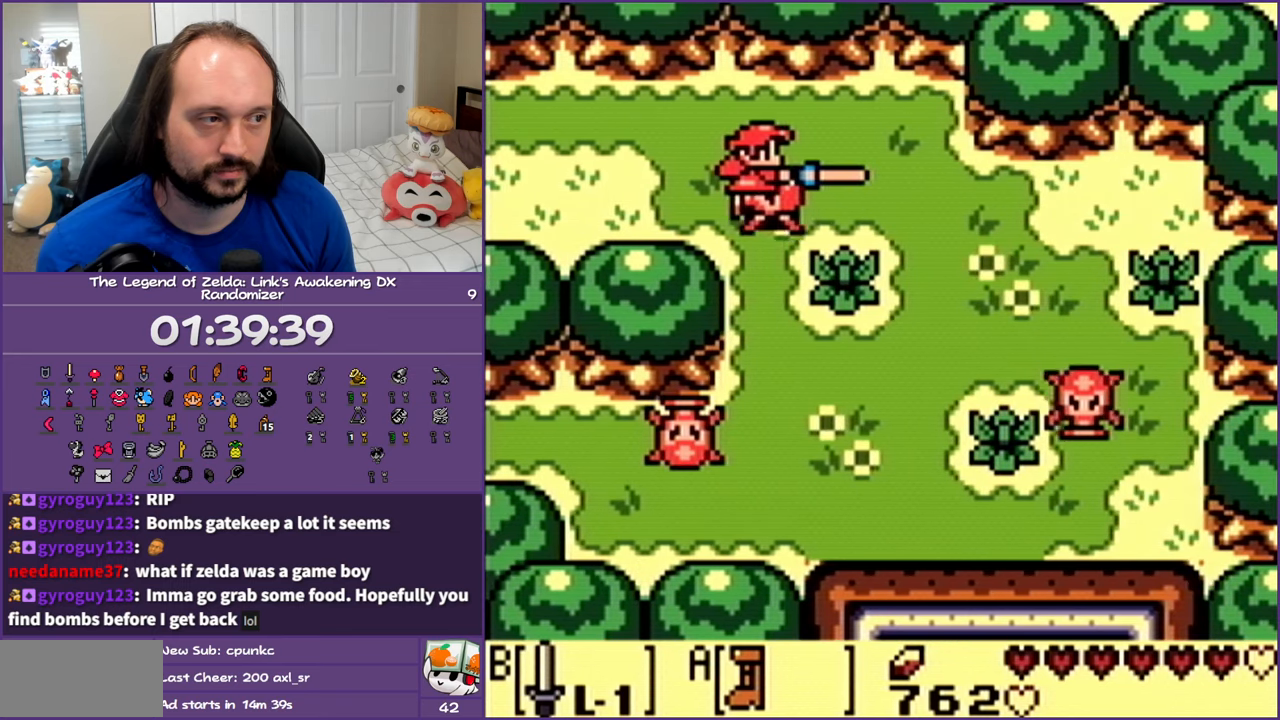
{"buttons": ["DPAD_DOWN"], "events": [[17, "B", "up"], [350, "DPAD_RIGHT", "up"]]}
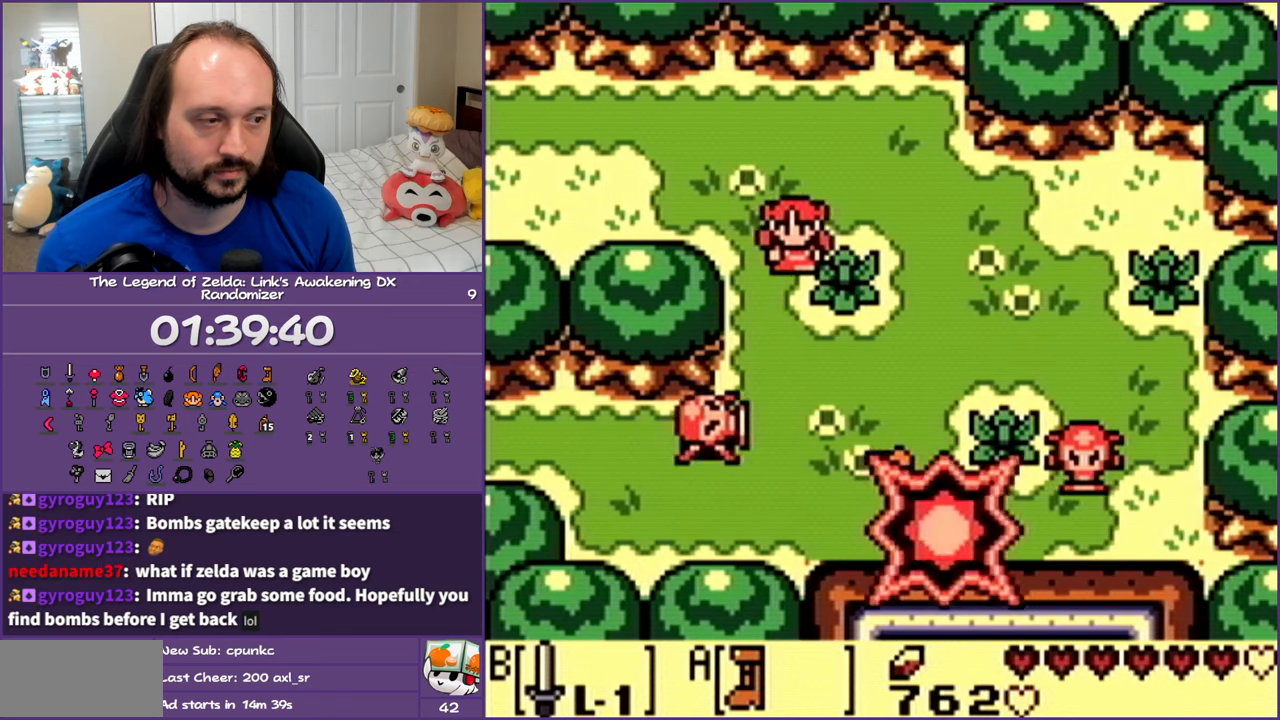
{"buttons": ["DPAD_DOWN", "DPAD_LEFT"], "events": [[250, "B", "down"], [450, "B", "up"], [483, "DPAD_LEFT", "down"]]}
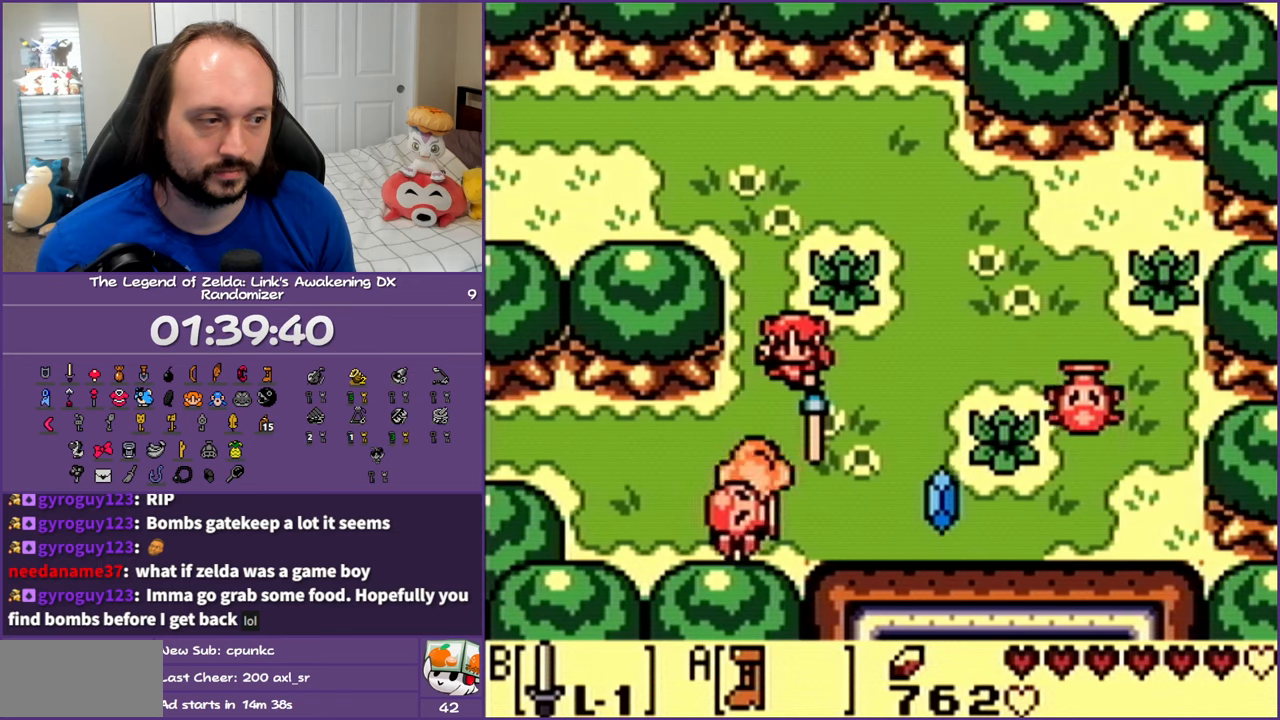
{"buttons": ["A", "DPAD_LEFT"], "events": [[283, "DPAD_DOWN", "up"], [333, "A", "down"]]}
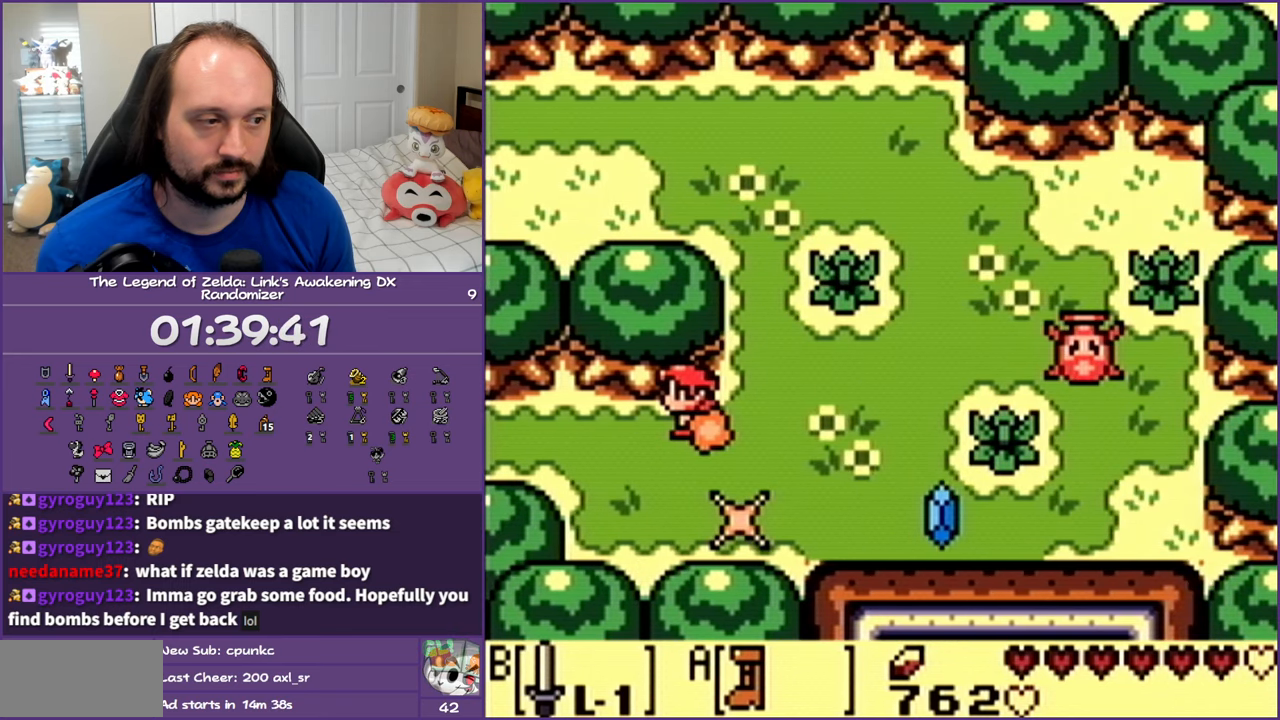
{"buttons": ["A", "DPAD_LEFT"], "events": []}
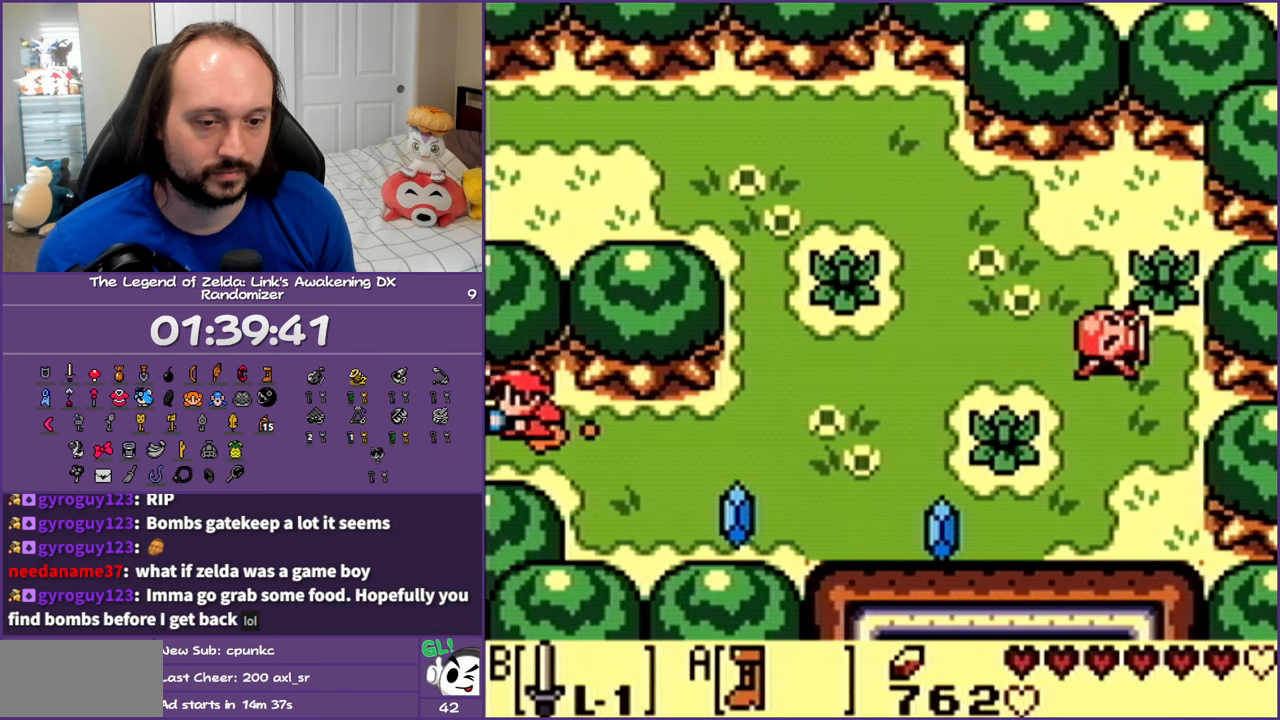
{"buttons": ["A", "DPAD_LEFT"], "events": []}
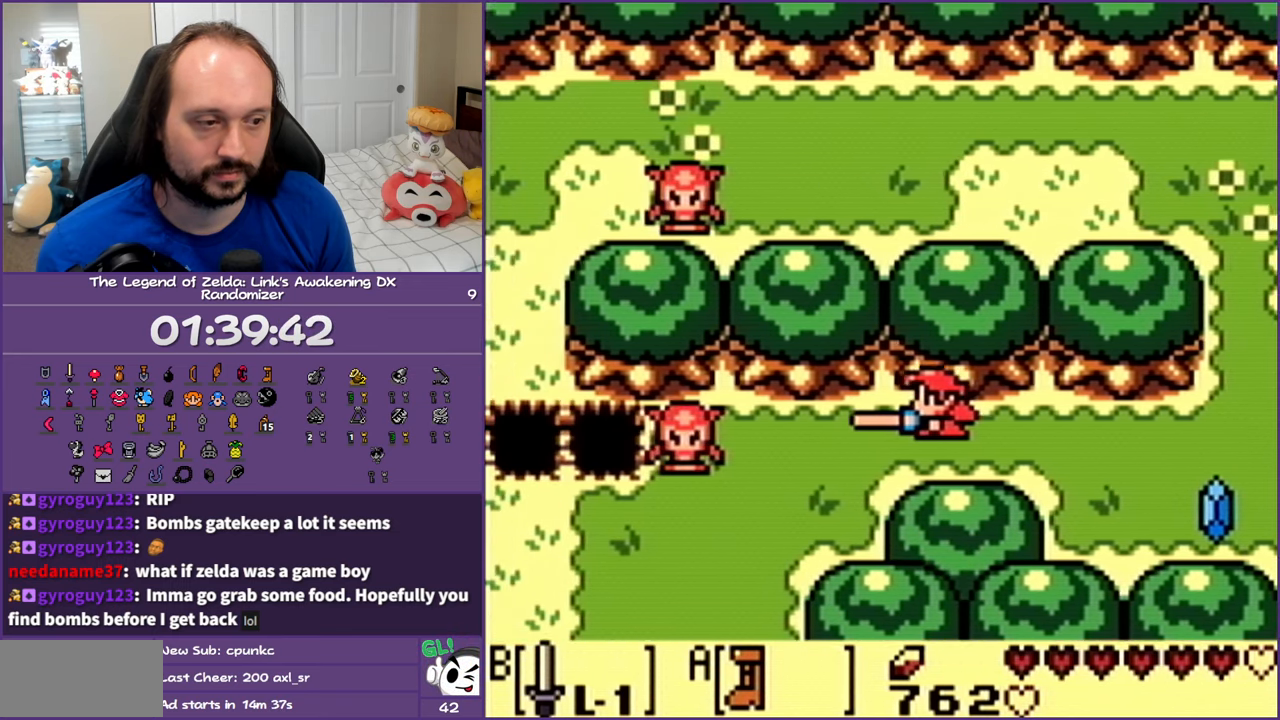
{"buttons": ["A", "DPAD_DOWN", "DPAD_LEFT"], "events": [[67, "DPAD_DOWN", "down"]]}
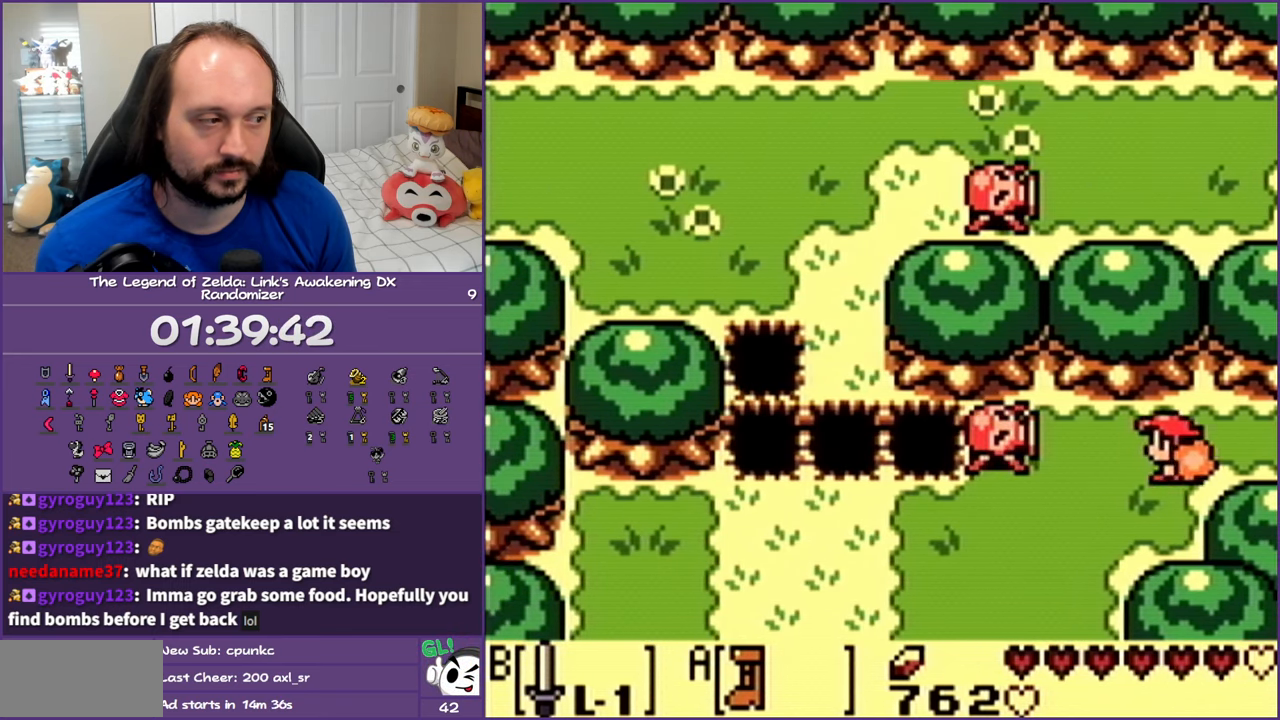
{"buttons": ["DPAD_DOWN", "DPAD_LEFT"], "events": [[200, "A", "up"]]}
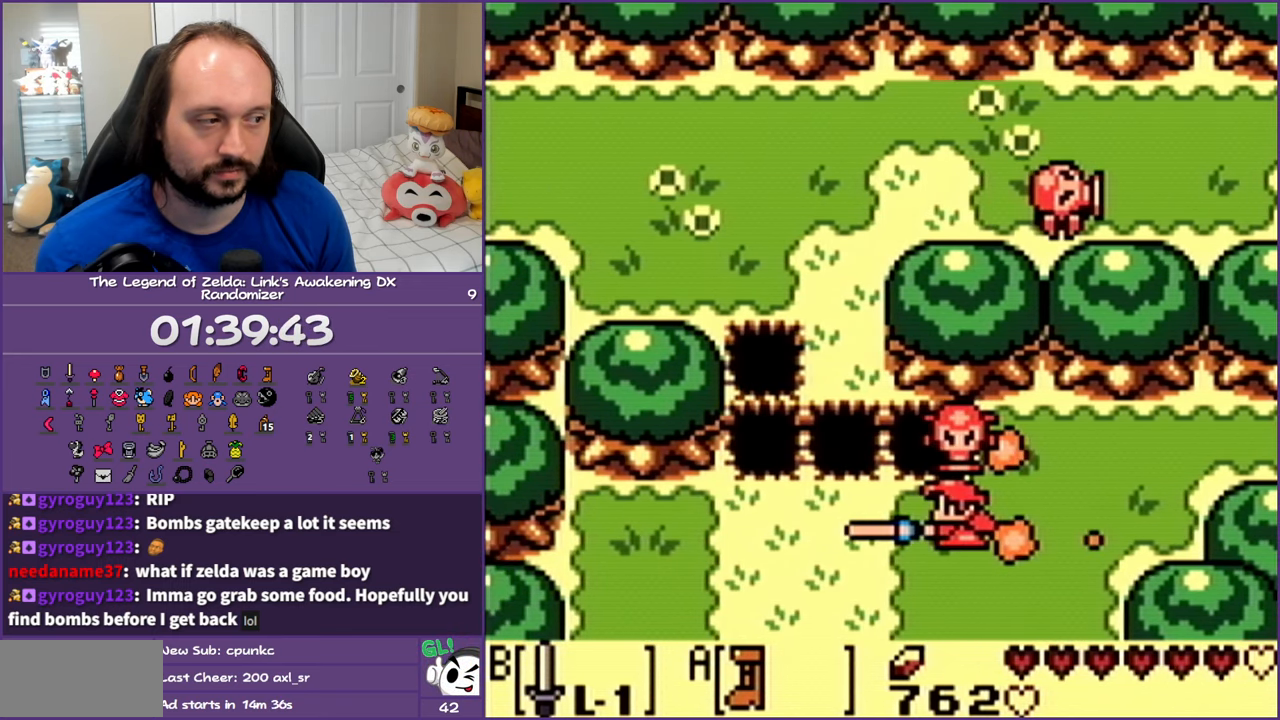
{"buttons": ["DPAD_DOWN"], "events": [[50, "DPAD_LEFT", "up"]]}
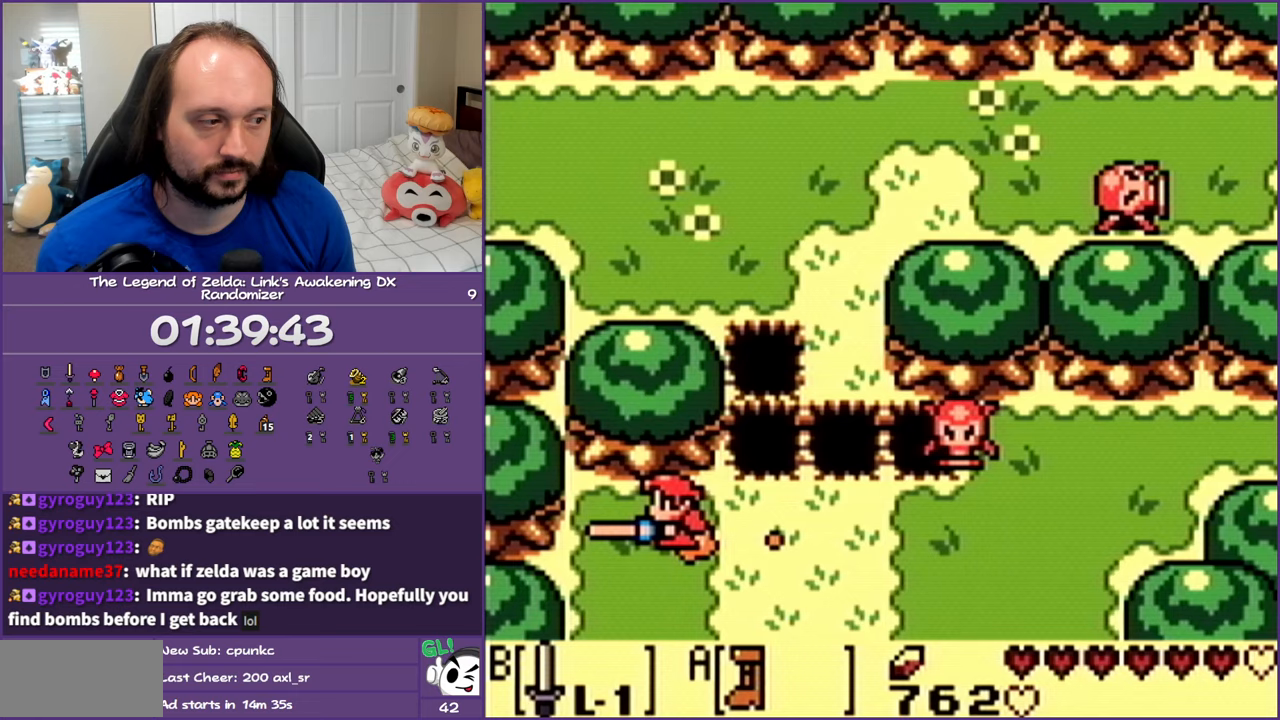
{"buttons": ["DPAD_DOWN"], "events": []}
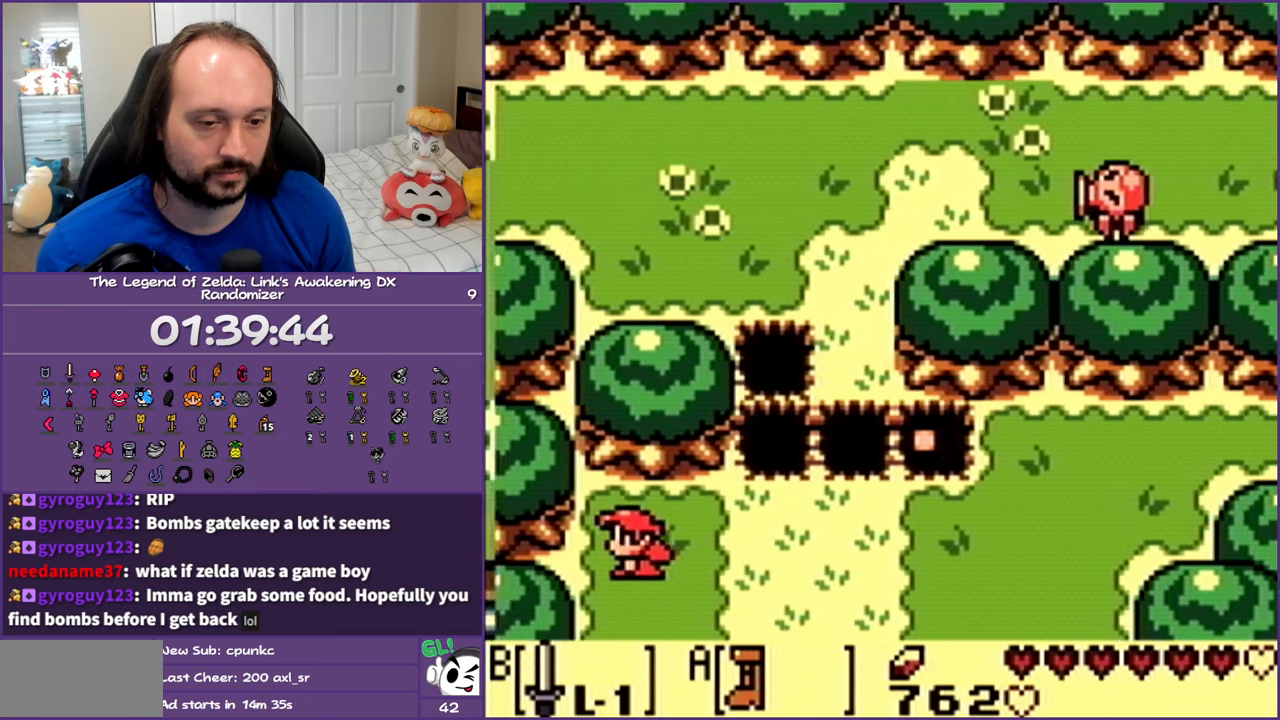
{"buttons": ["DPAD_DOWN"], "events": []}